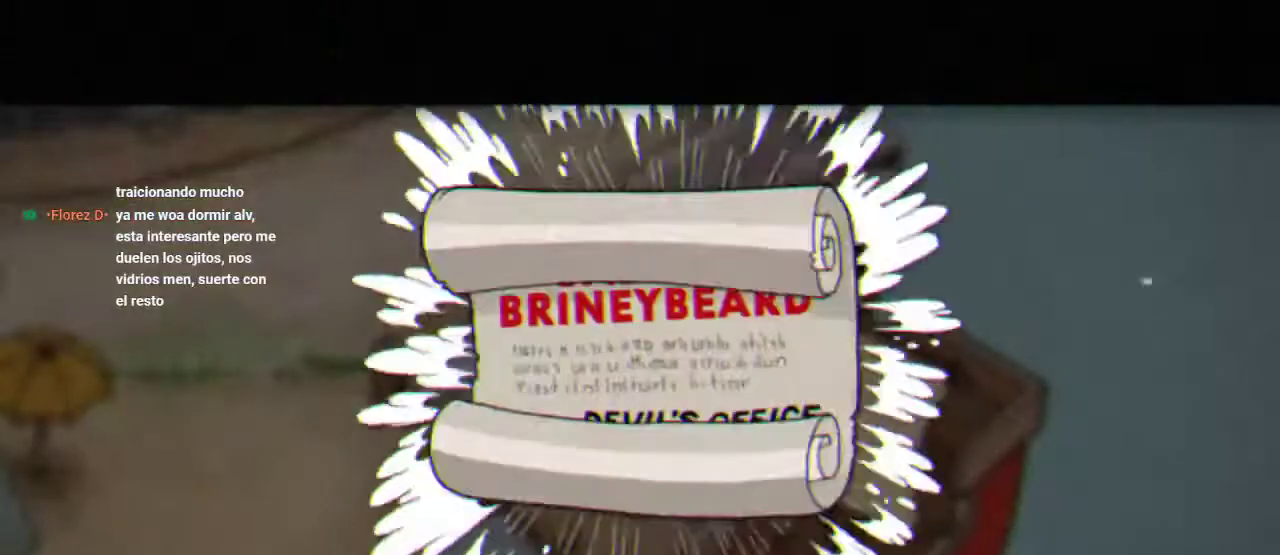
Gameplay with a controller (Xbox layout); each line is a JSON object with the inputs held at the frame after it. "events" lists button and stick changes between this image and that frame as [ms after this image, input, new state], when the widget could be followed in between. Not read: L3 R3.
{"buttons": ["A"], "left_stick": "center", "right_stick": "center", "events": [[400, "A", "down"]]}
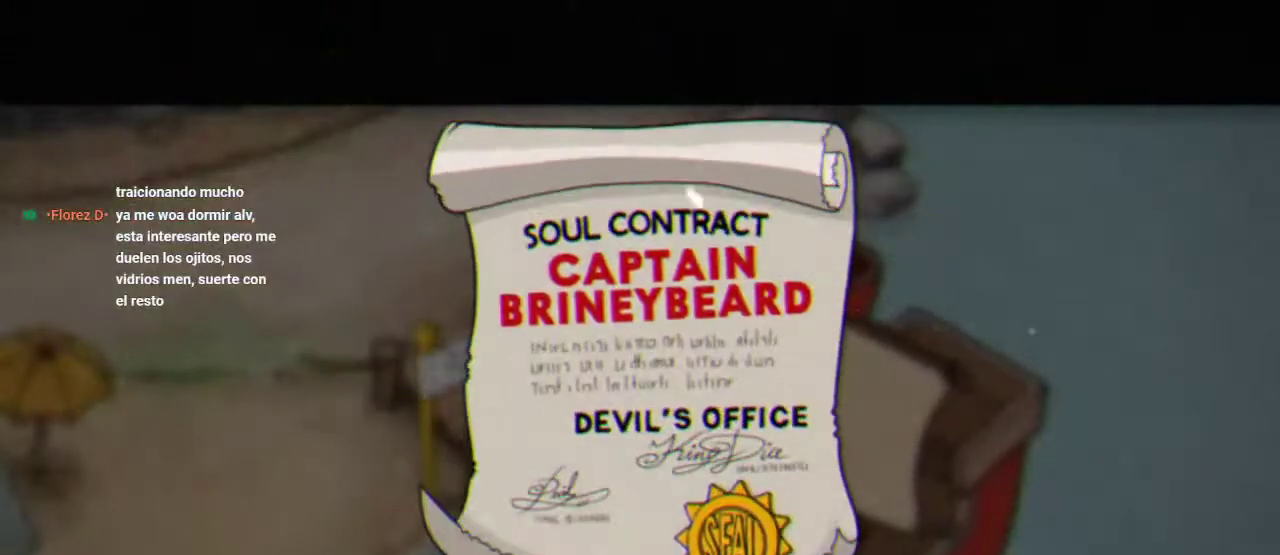
{"buttons": [], "left_stick": "center", "right_stick": "center", "events": [[33, "A", "up"]]}
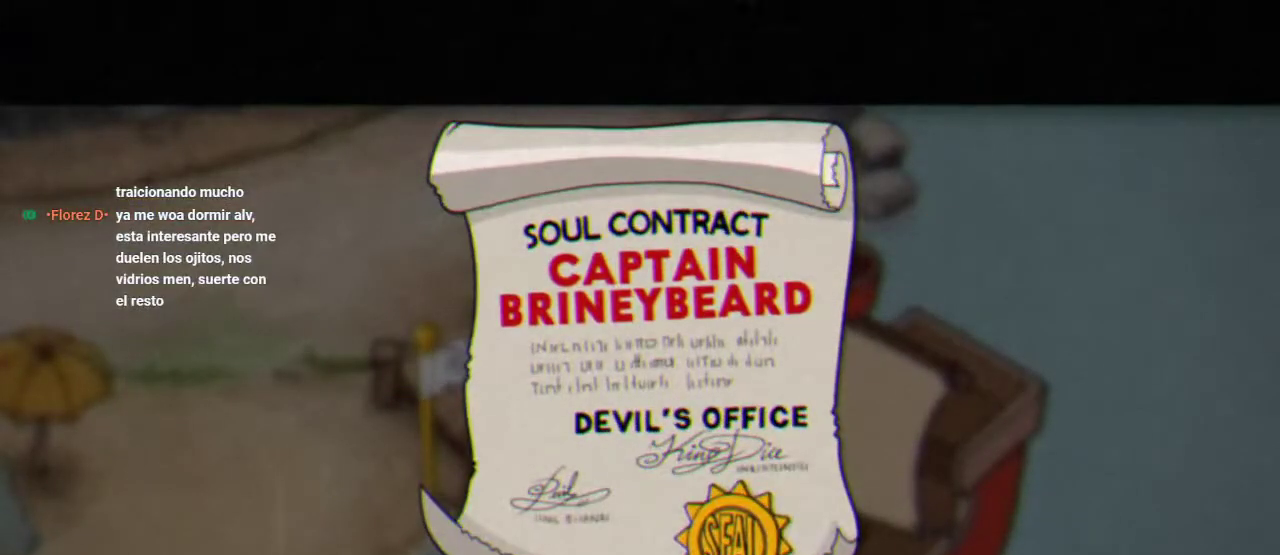
{"buttons": [], "left_stick": "center", "right_stick": "center", "events": []}
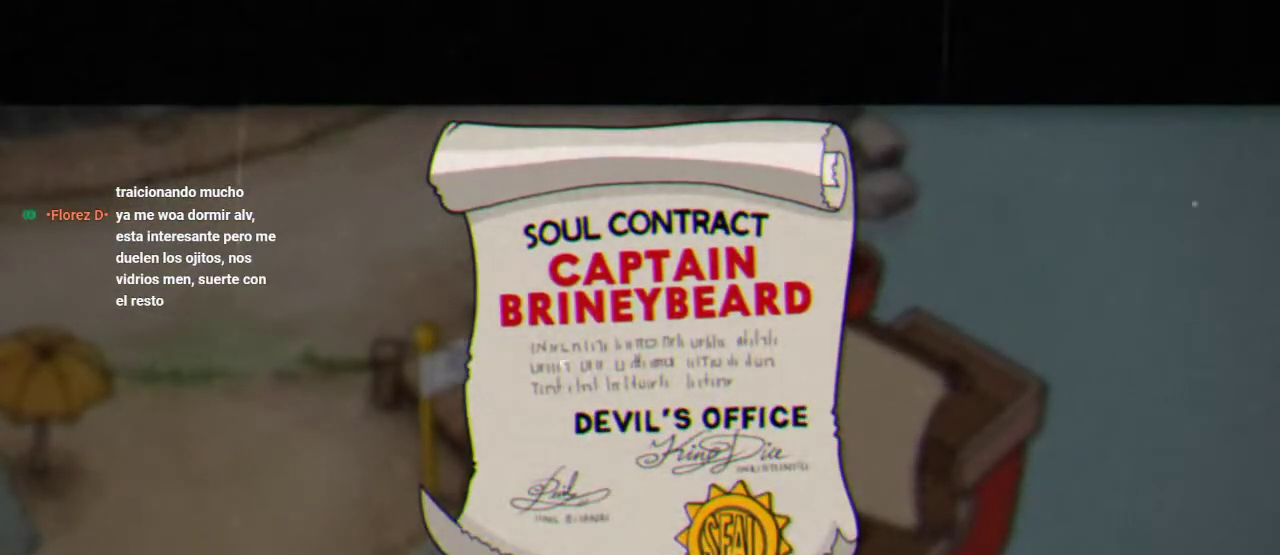
{"buttons": [], "left_stick": "center", "right_stick": "center", "events": []}
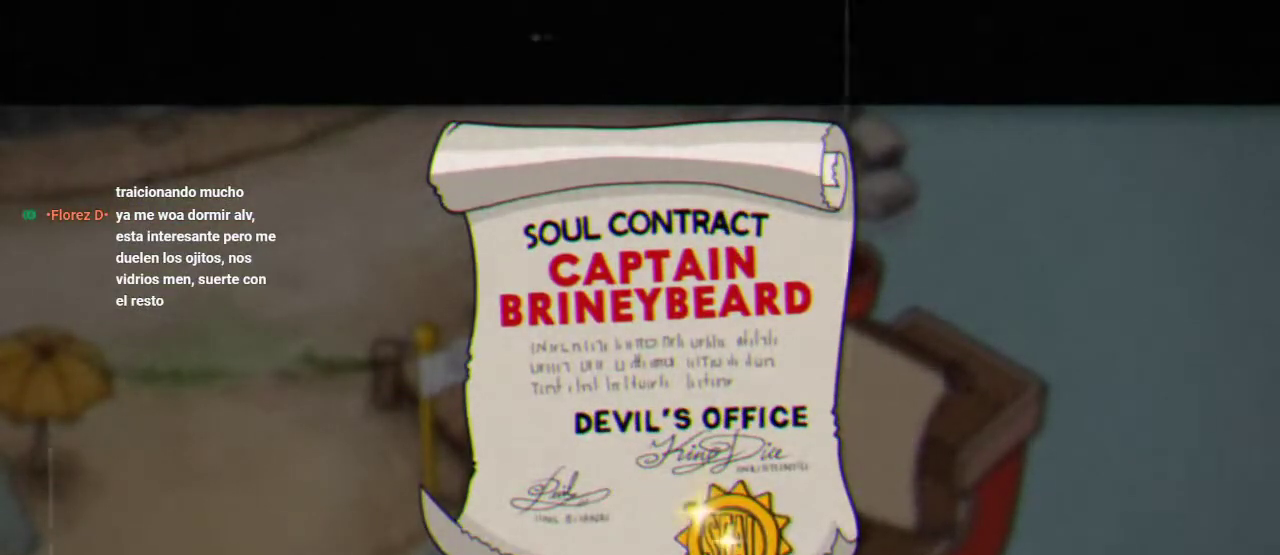
{"buttons": [], "left_stick": "center", "right_stick": "center", "events": [[100, "A", "down"], [267, "A", "up"]]}
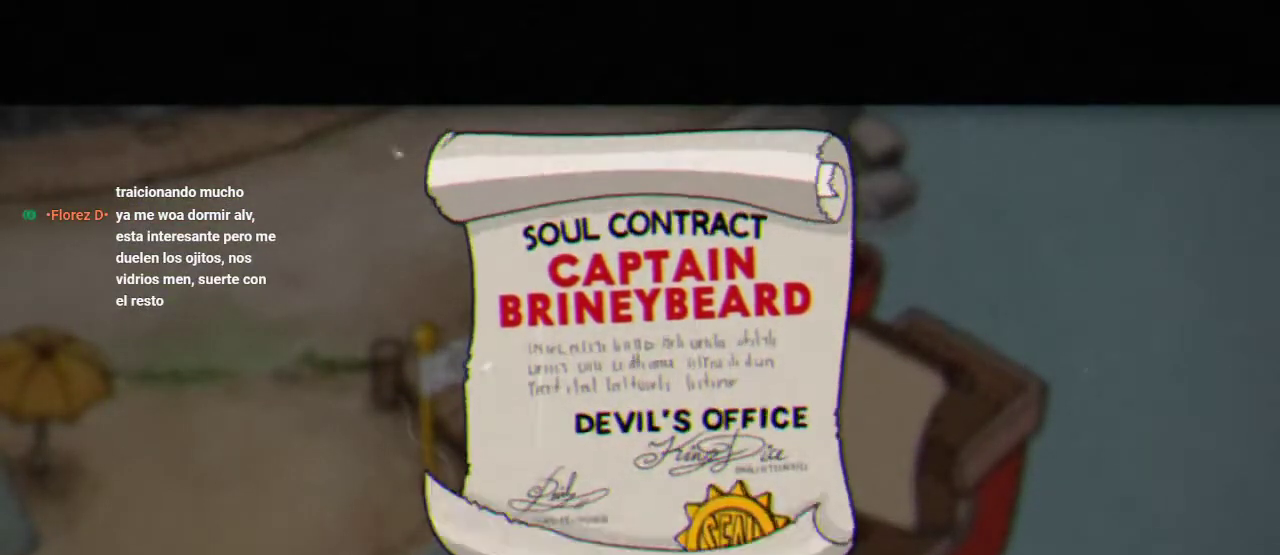
{"buttons": [], "left_stick": "center", "right_stick": "center", "events": []}
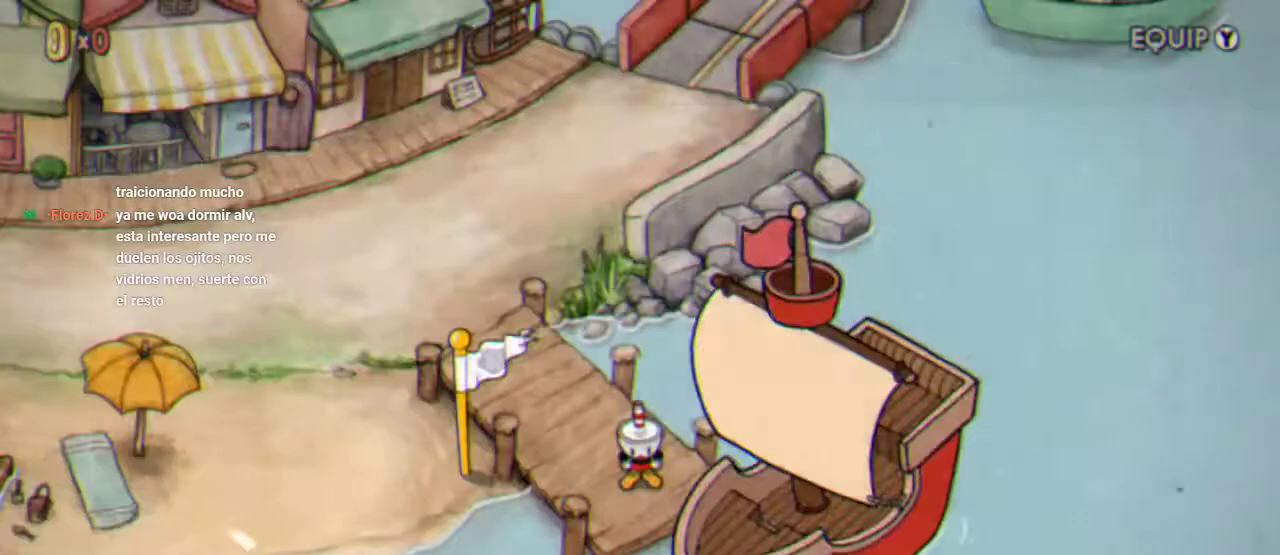
{"buttons": [], "left_stick": "center", "right_stick": "center", "events": []}
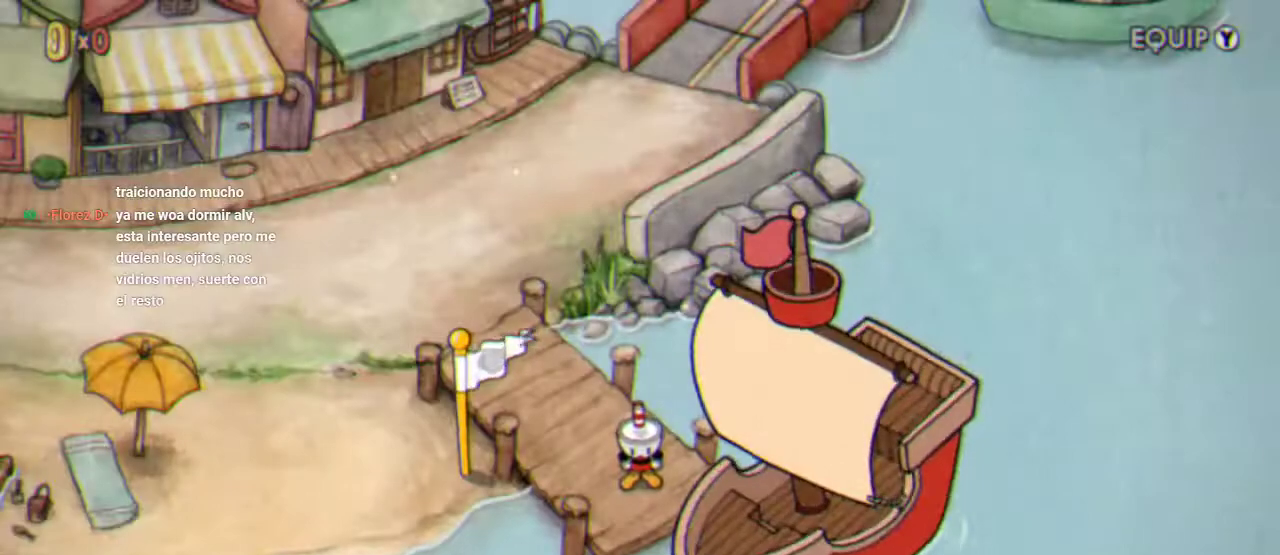
{"buttons": ["DPAD_UP", "DPAD_LEFT"], "left_stick": "center", "right_stick": "center", "events": [[333, "DPAD_LEFT", "down"], [433, "DPAD_UP", "down"]]}
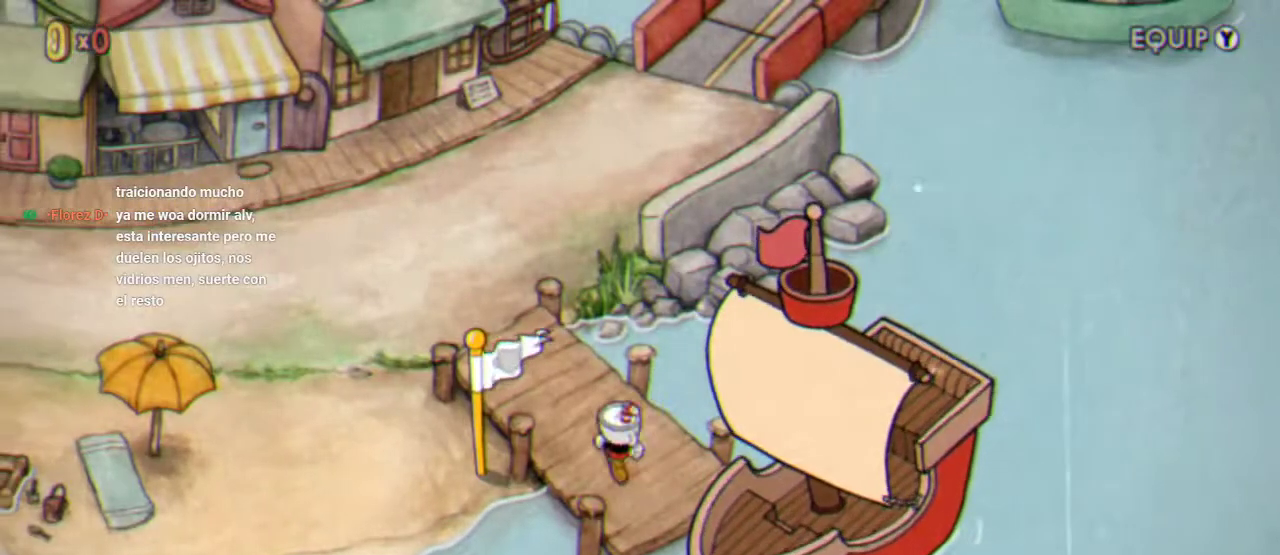
{"buttons": ["DPAD_UP", "DPAD_LEFT"], "left_stick": "center", "right_stick": "center", "events": []}
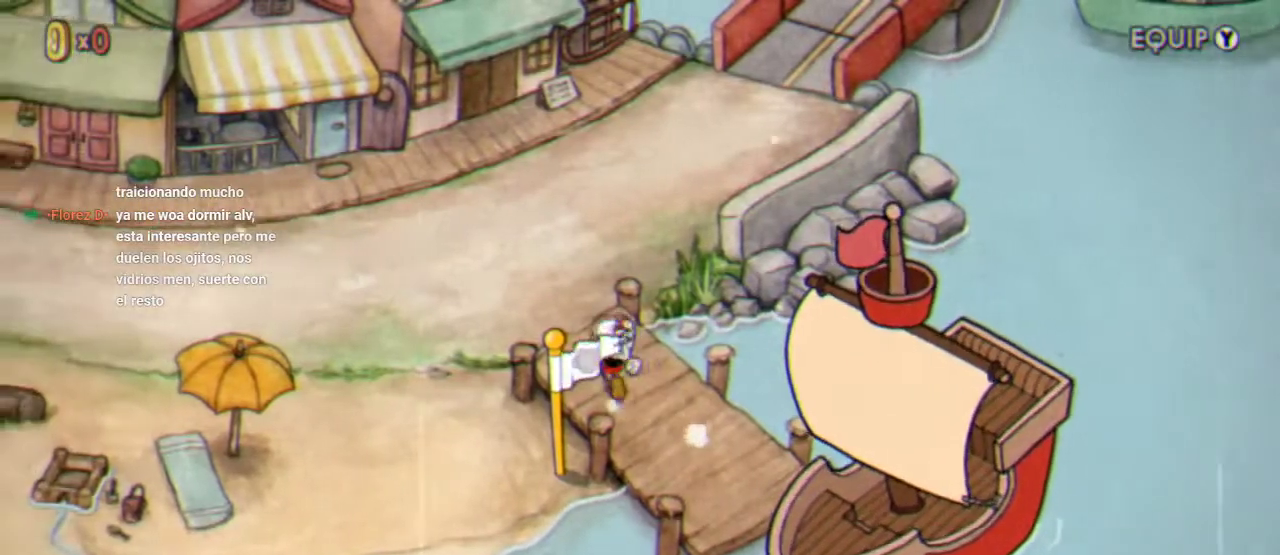
{"buttons": ["DPAD_UP", "DPAD_RIGHT"], "left_stick": "center", "right_stick": "center", "events": [[200, "DPAD_LEFT", "up"], [467, "DPAD_RIGHT", "down"]]}
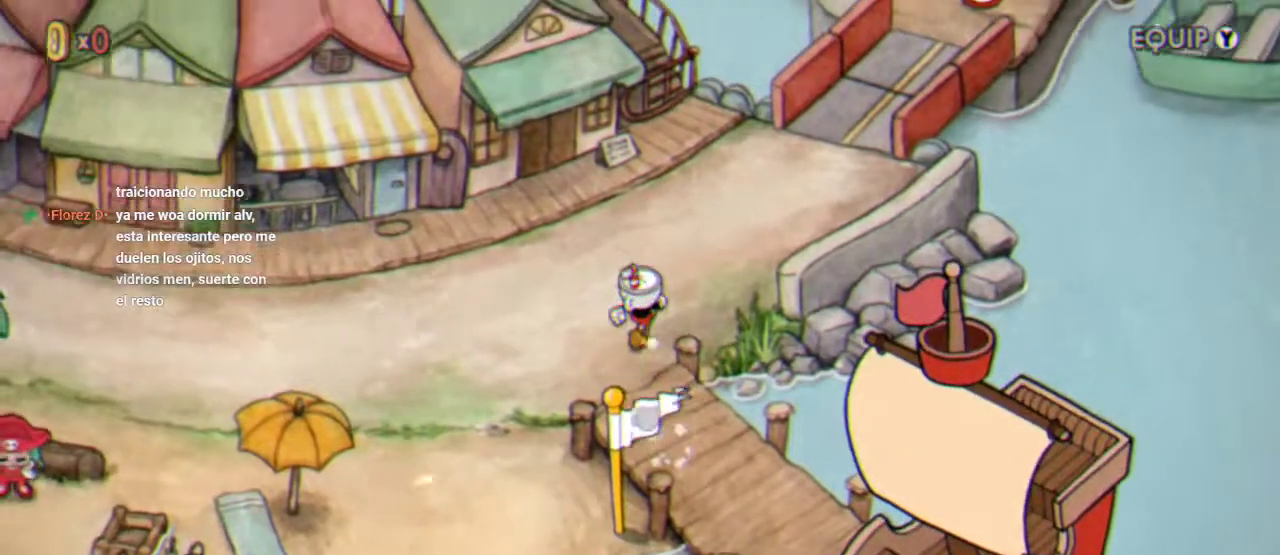
{"buttons": ["DPAD_UP", "DPAD_RIGHT"], "left_stick": "center", "right_stick": "center", "events": []}
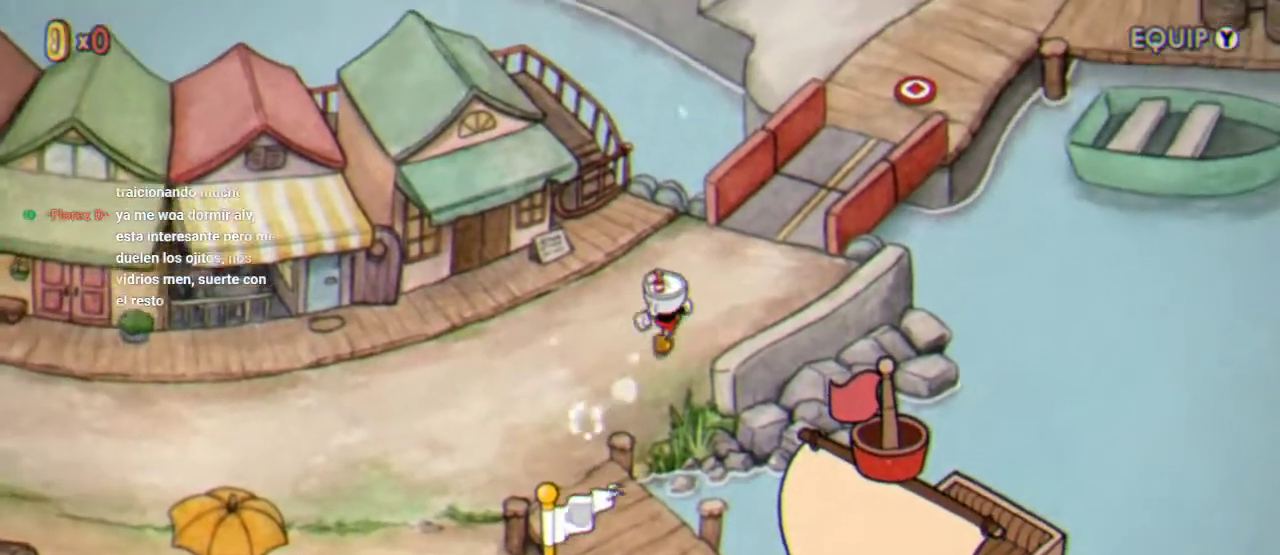
{"buttons": ["DPAD_UP", "DPAD_RIGHT"], "left_stick": "center", "right_stick": "center", "events": []}
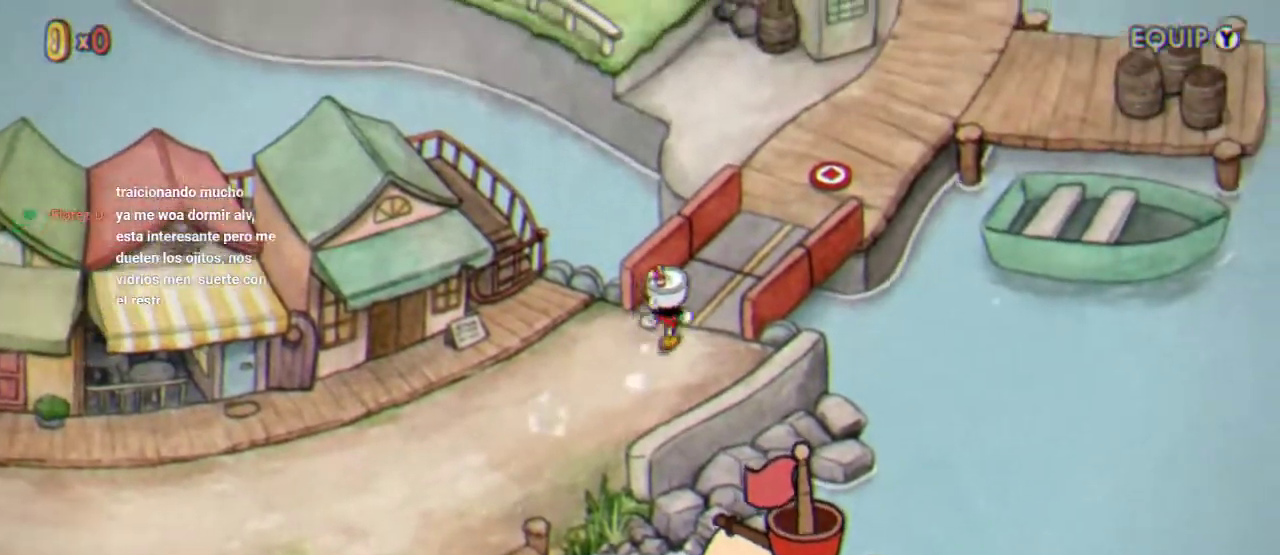
{"buttons": ["DPAD_UP", "DPAD_RIGHT"], "left_stick": "center", "right_stick": "center", "events": []}
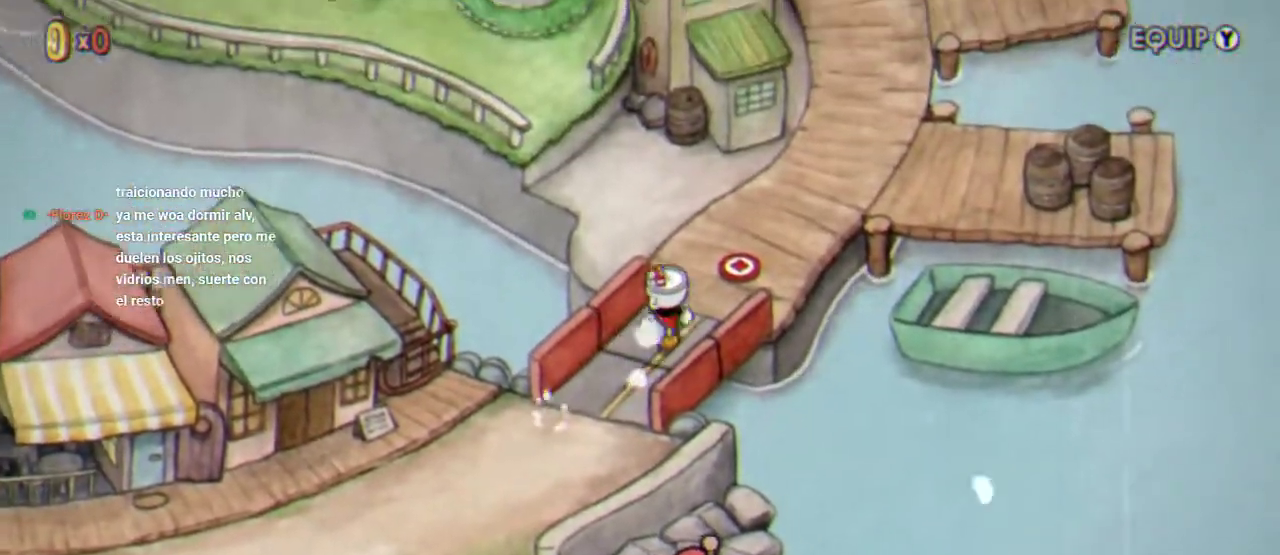
{"buttons": ["DPAD_UP", "DPAD_RIGHT"], "left_stick": "center", "right_stick": "center", "events": []}
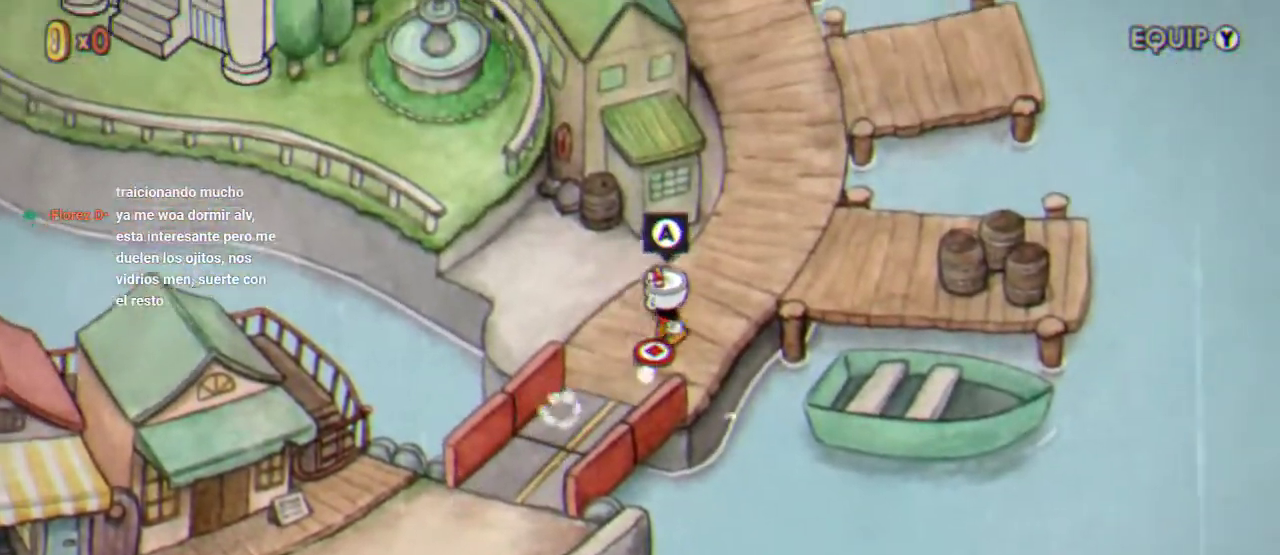
{"buttons": ["DPAD_UP", "DPAD_RIGHT"], "left_stick": "center", "right_stick": "center", "events": []}
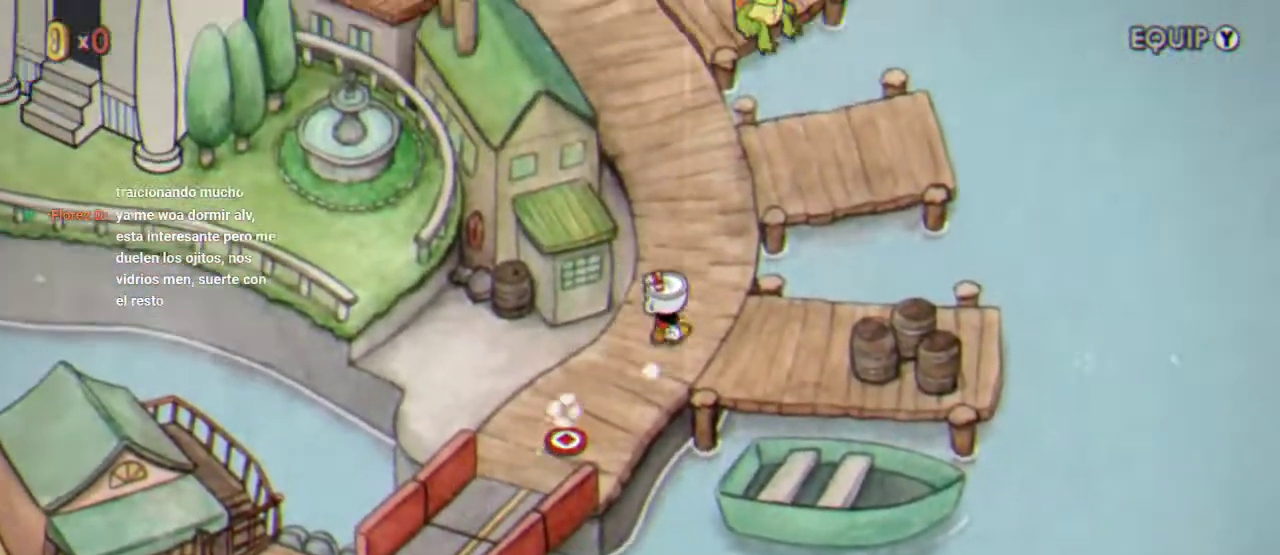
{"buttons": ["DPAD_UP"], "left_stick": "center", "right_stick": "center", "events": [[67, "DPAD_RIGHT", "up"]]}
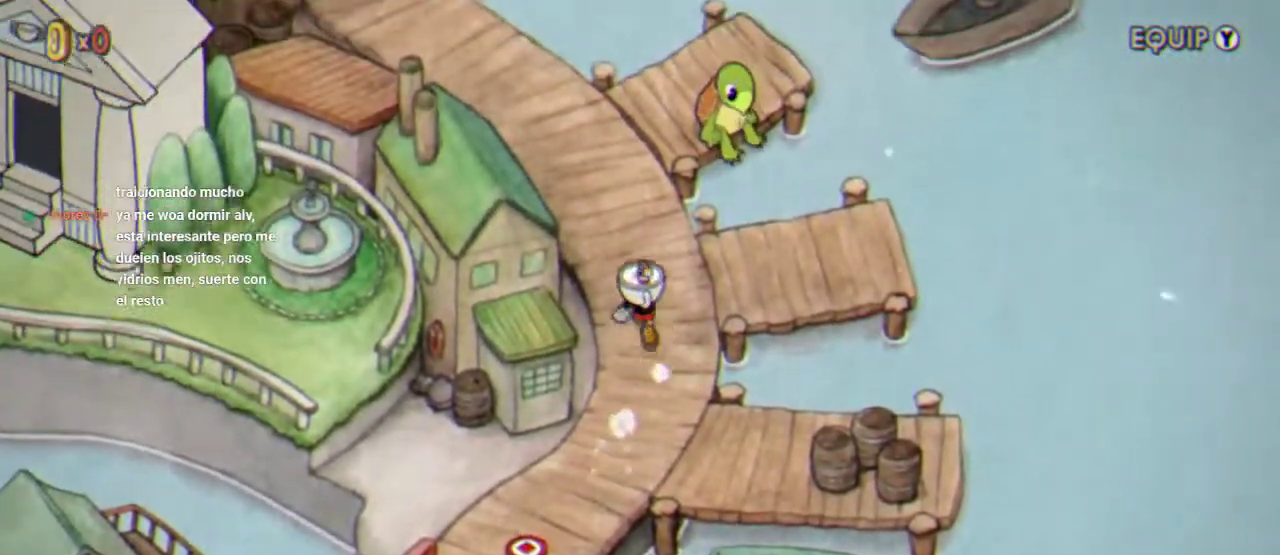
{"buttons": ["DPAD_UP"], "left_stick": "center", "right_stick": "center", "events": [[167, "DPAD_LEFT", "down"], [367, "DPAD_LEFT", "up"]]}
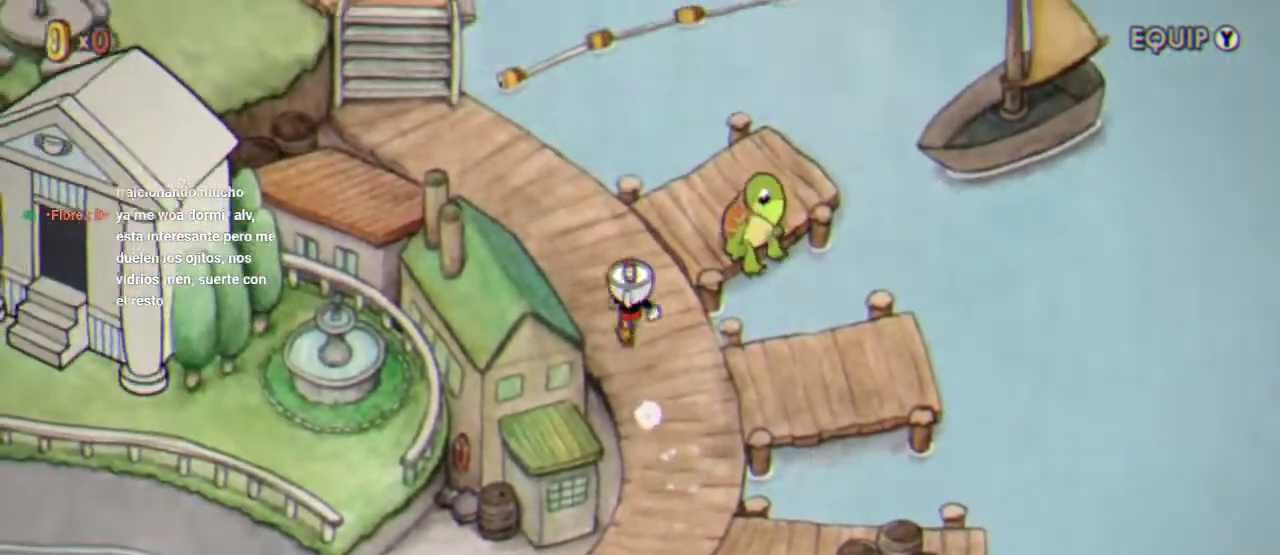
{"buttons": ["DPAD_UP", "DPAD_LEFT"], "left_stick": "center", "right_stick": "center", "events": [[67, "DPAD_LEFT", "down"]]}
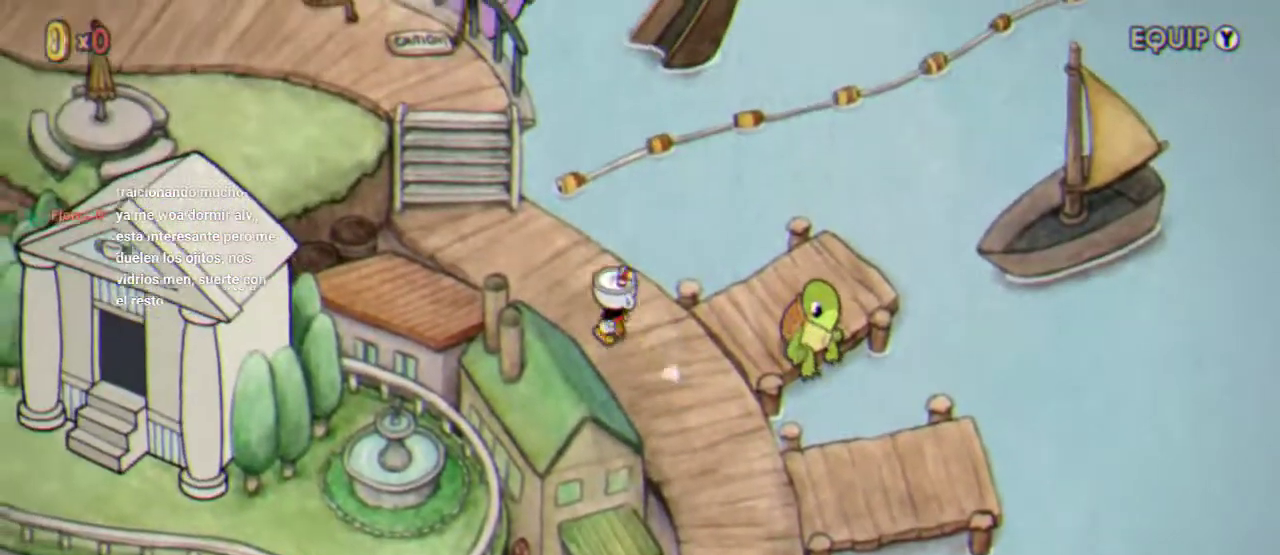
{"buttons": ["DPAD_UP", "DPAD_LEFT"], "left_stick": "center", "right_stick": "center", "events": []}
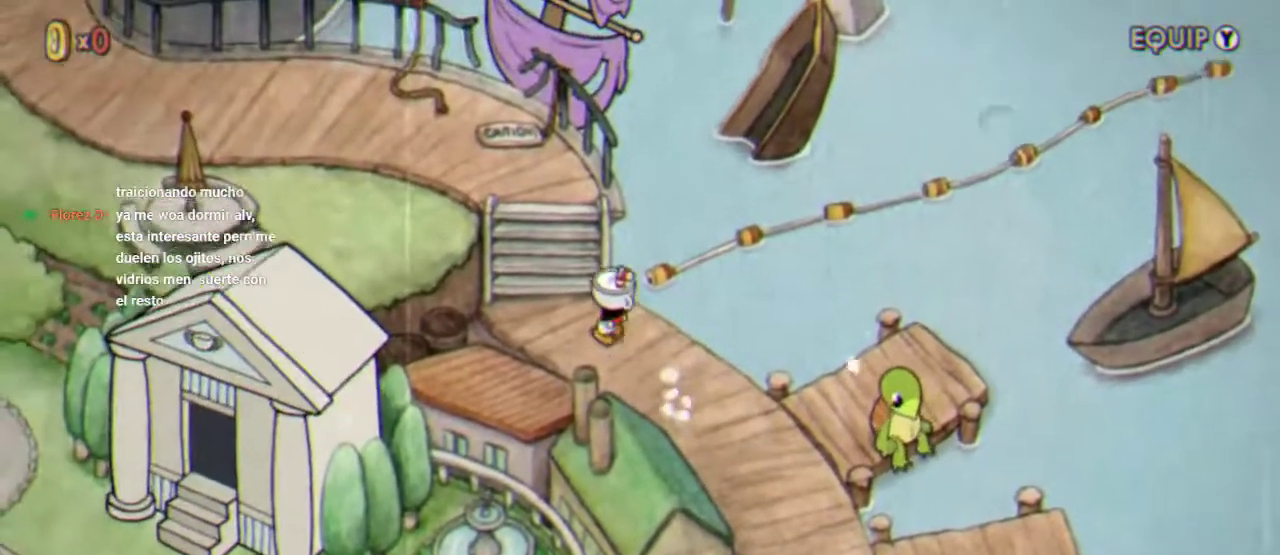
{"buttons": ["DPAD_UP", "DPAD_LEFT"], "left_stick": "center", "right_stick": "center", "events": []}
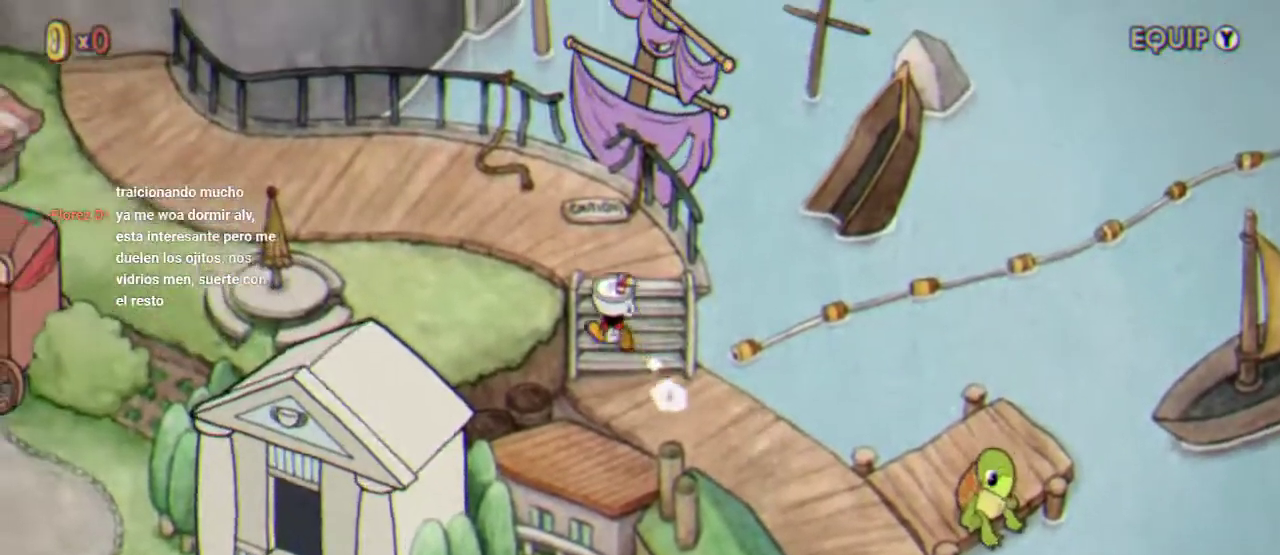
{"buttons": ["DPAD_UP"], "left_stick": "center", "right_stick": "center", "events": [[300, "DPAD_LEFT", "up"]]}
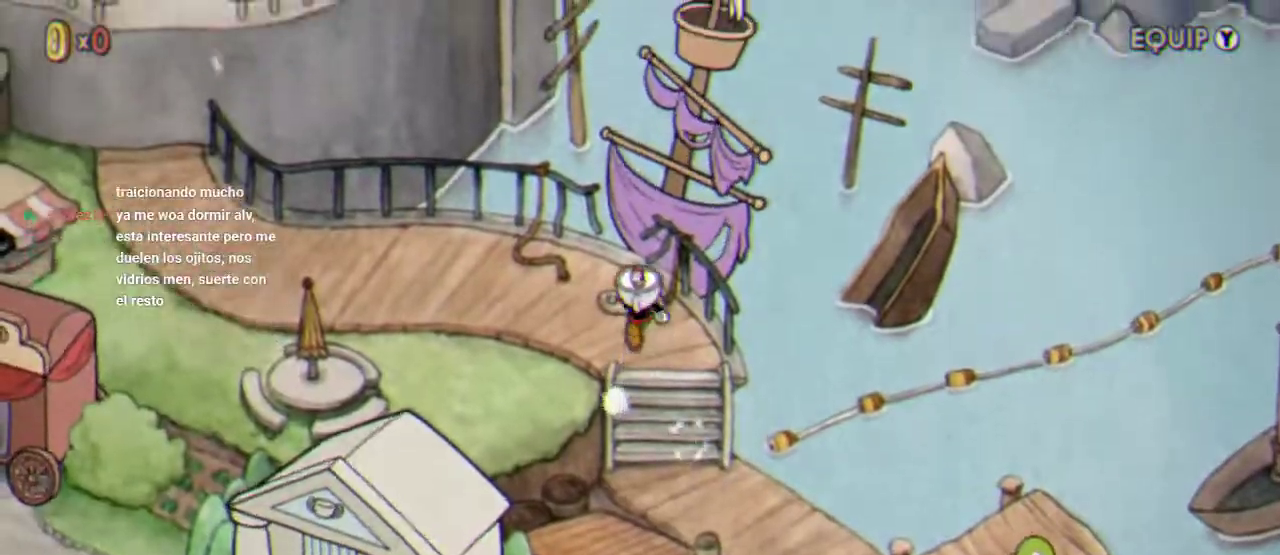
{"buttons": [], "left_stick": "center", "right_stick": "center", "events": [[200, "A", "down"], [333, "DPAD_UP", "up"], [467, "A", "up"]]}